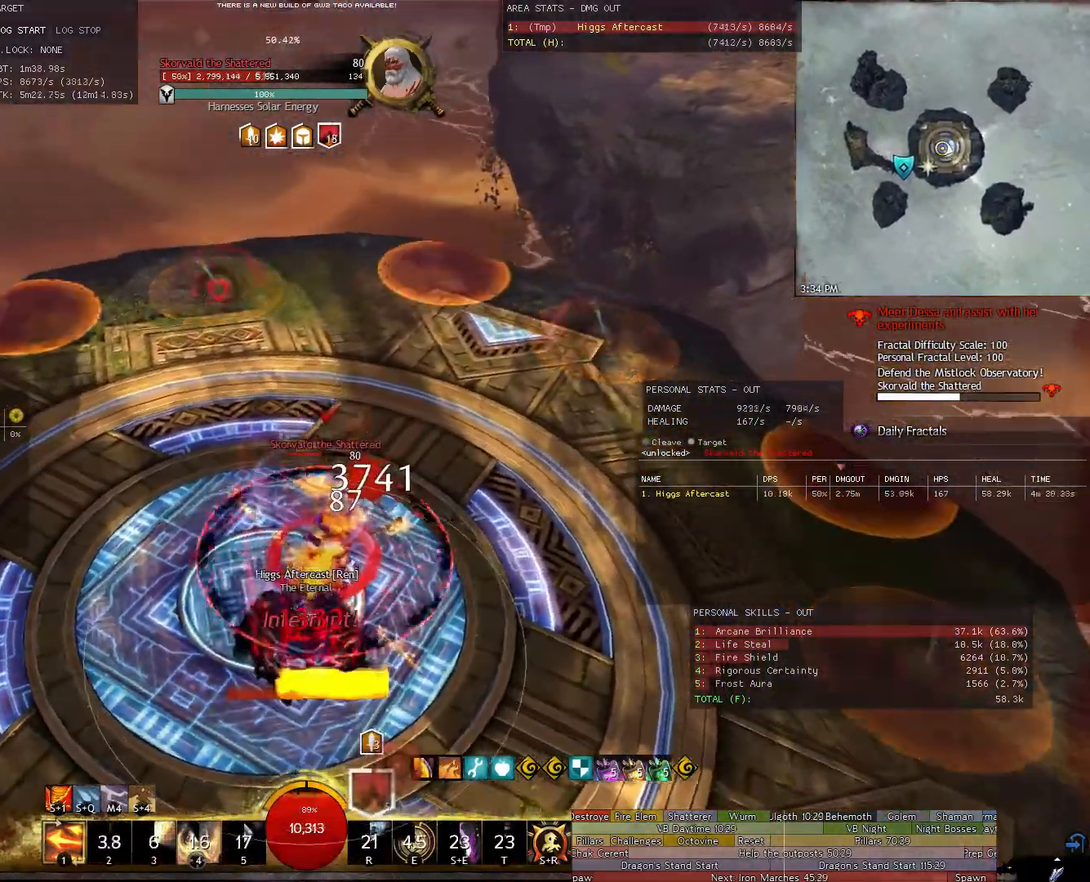
Gameplay with keyboard and mouse; each line is a JSON object with the keys and mouse buttons held at the frame after it. "events" lists presses ("down") and releases ("up") of "1", "2", "3", "4", "5", "a", "alt", "c", "ctrl", "d", "e", "f", "g", "q", "r", "s", "shift", "space", "t", "tab", "tilde", "v", "w", "x", "z", "mouse_left", "mouse_wheel" and "mouse_right" between this image and that frame as [ms after this image, input, new state], when the widget could be followed in between. "mouse_left", "mouse_wheel", "mouse_right" = the "left", "wheel", "right" buttons of the "mouse" list. No other keys are recorded. "wheel" means that the mouse wheel is clicked or scrolled. Not read: mouse_move.
{"keys": ["4", "shift", "w"], "mouse": ["right"], "events": [[340, "shift", "down"], [440, "4", "down"]]}
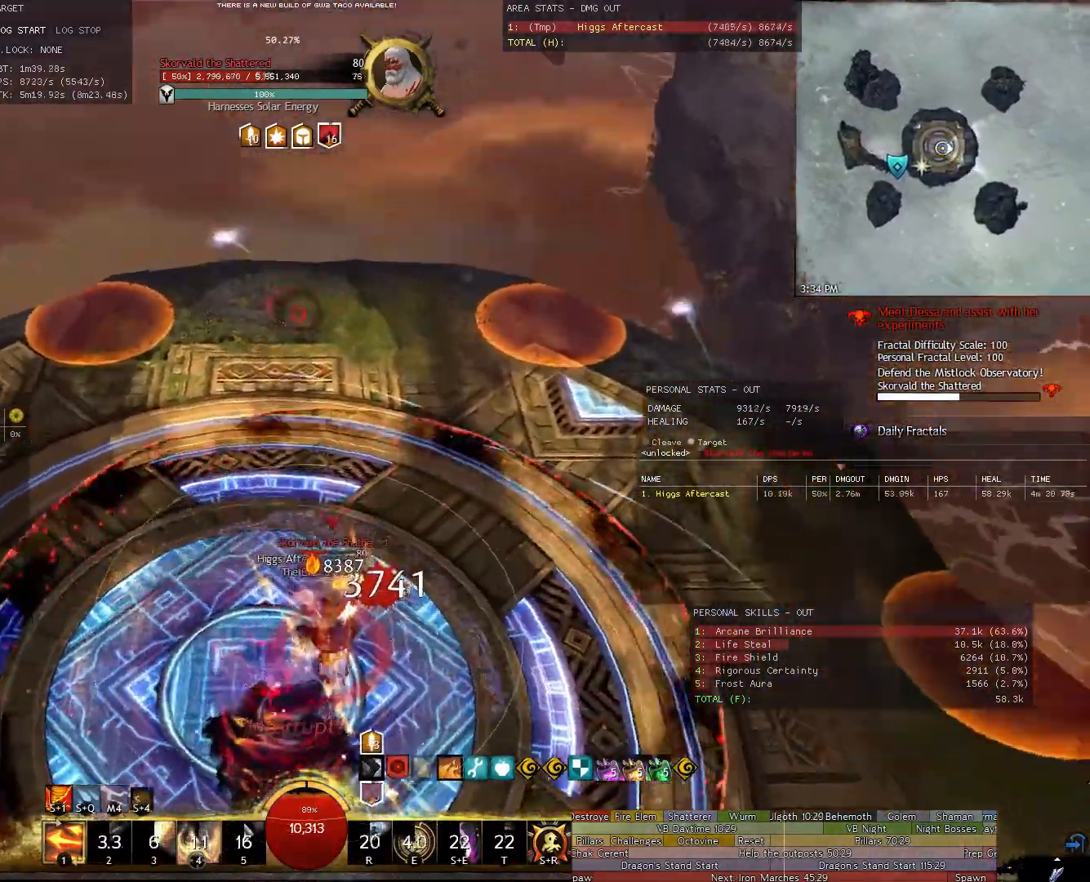
{"keys": ["a", "w"], "mouse": ["right"], "events": [[40, "4", "up"], [40, "shift", "up"], [140, "a", "down"], [140, "w", "up"], [220, "4", "down"], [320, "4", "up"], [400, "4", "down"], [400, "w", "down"], [500, "4", "up"]]}
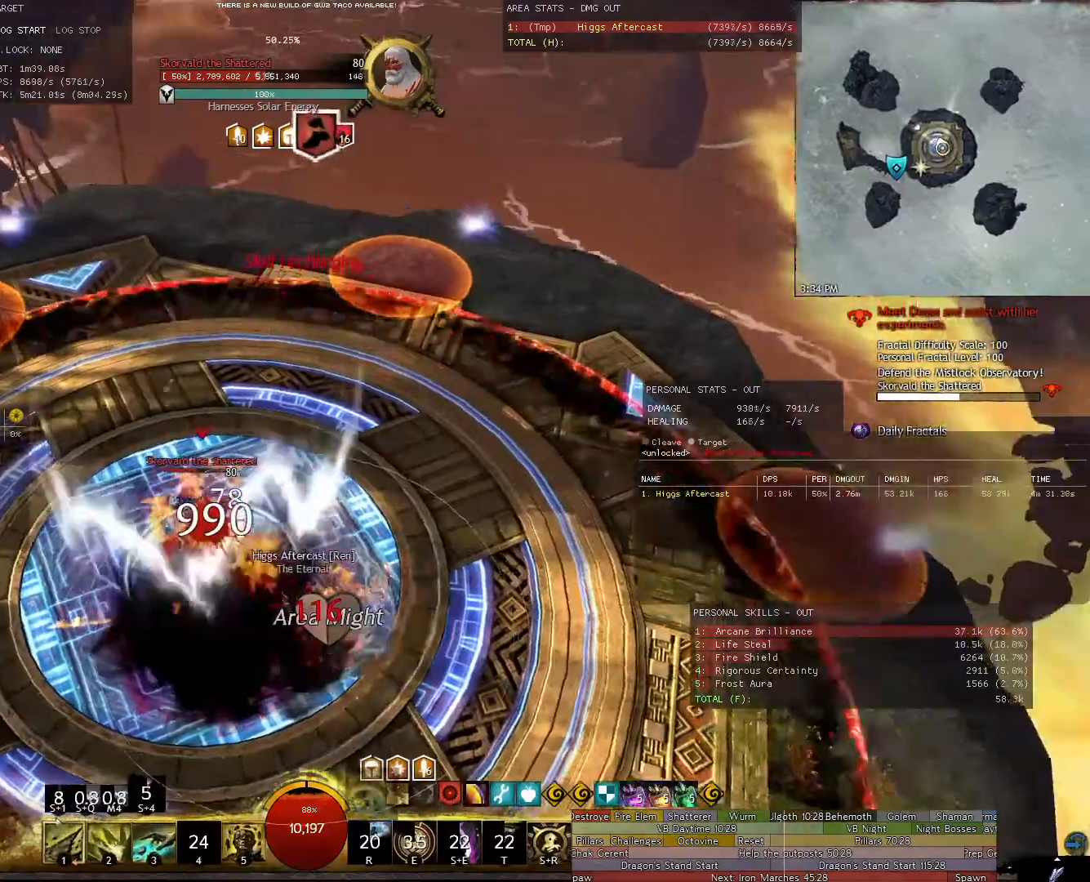
{"keys": ["2", "d"], "mouse": ["right"], "events": [[100, "a", "up"], [140, "w", "up"], [200, "d", "down"], [420, "2", "down"]]}
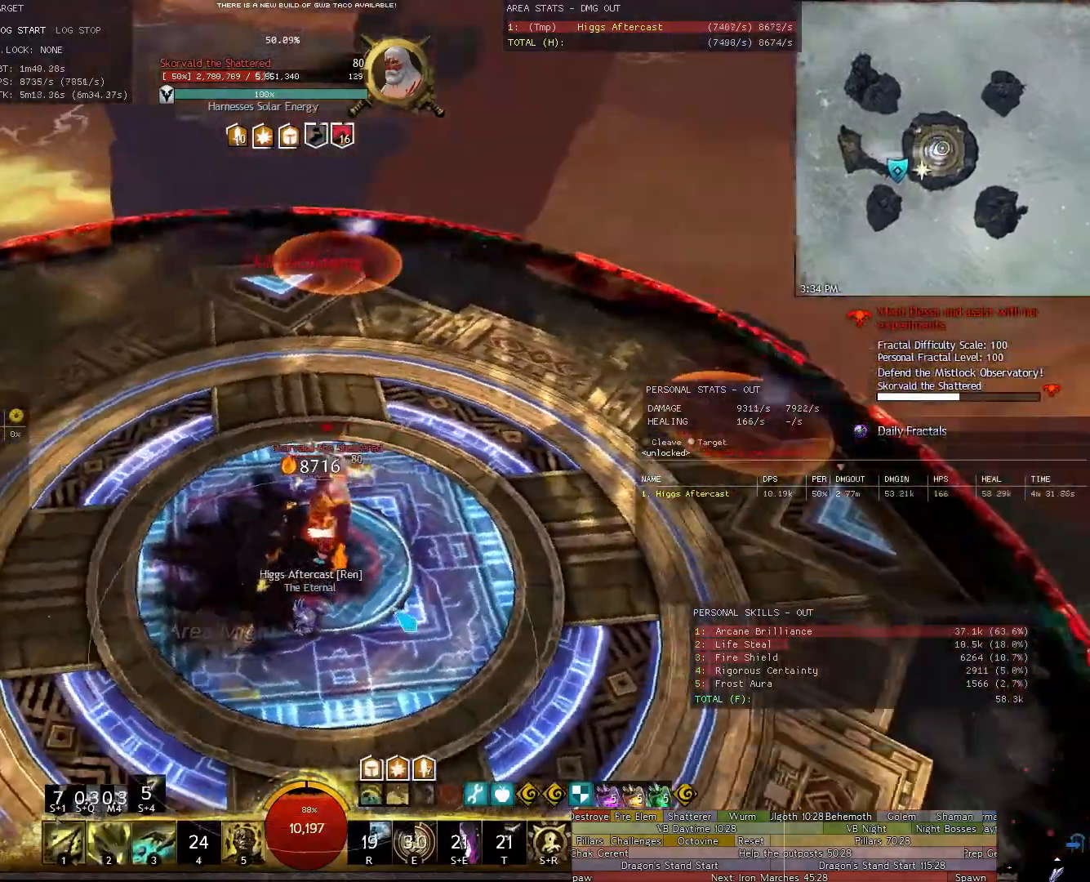
{"keys": ["d"], "mouse": [], "events": [[20, "2", "up"], [20, "mouse_right", "up"]]}
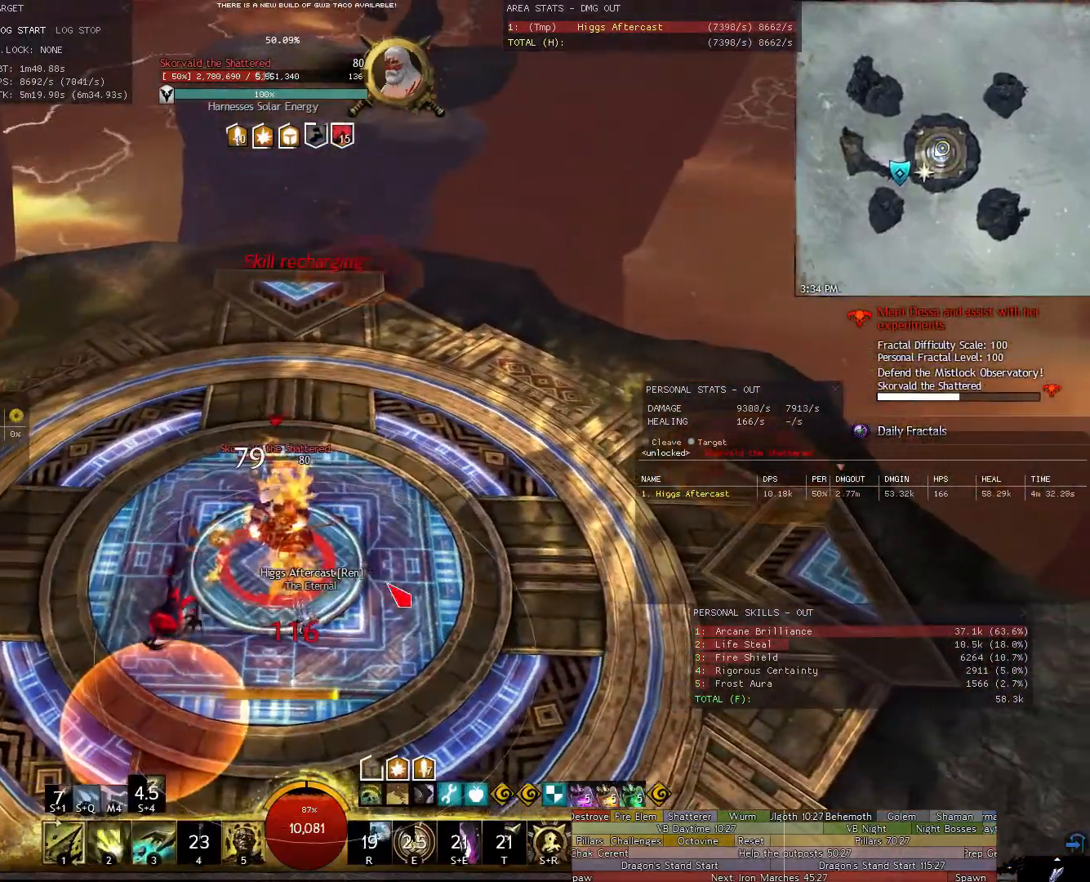
{"keys": ["1", "d"], "mouse": ["right"], "events": [[80, "w", "down"], [320, "w", "up"], [420, "mouse_right", "down"], [500, "1", "down"]]}
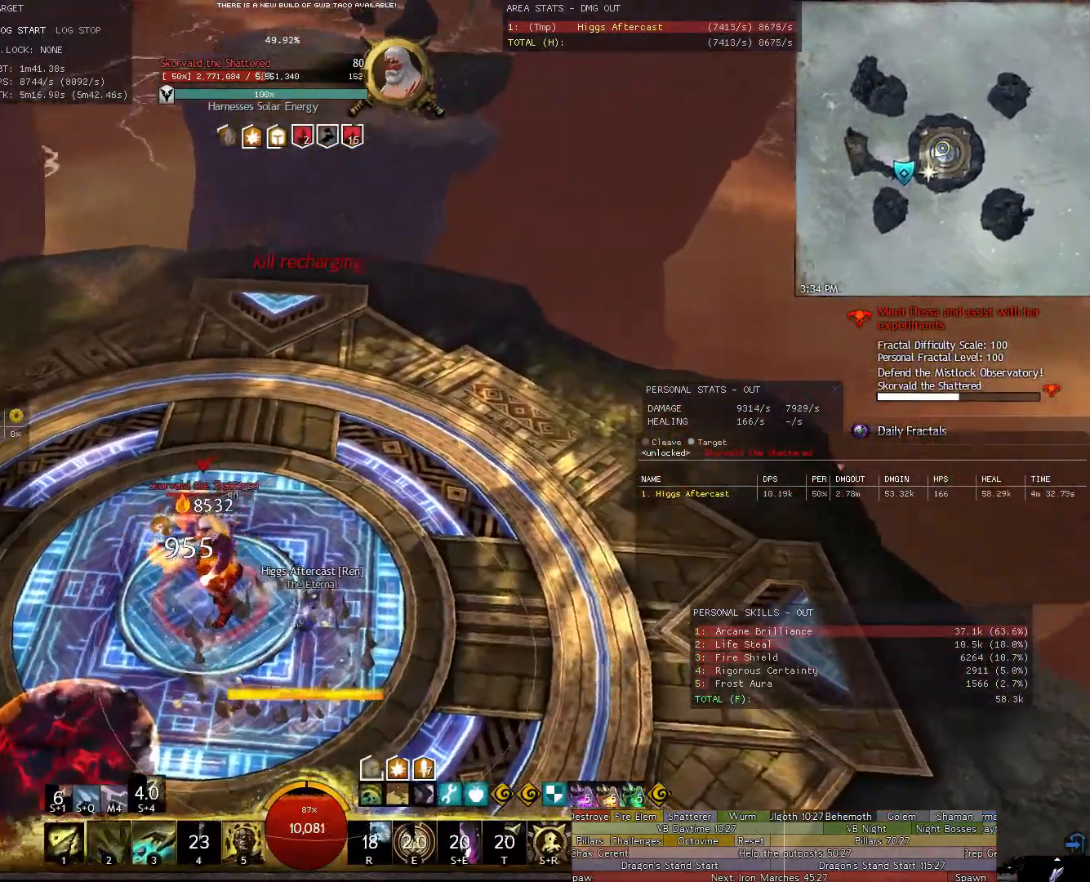
{"keys": ["1", "d"], "mouse": ["right"], "events": [[60, "1", "up"], [140, "1", "down"], [240, "1", "up"], [280, "1", "down"], [380, "1", "up"], [480, "1", "down"]]}
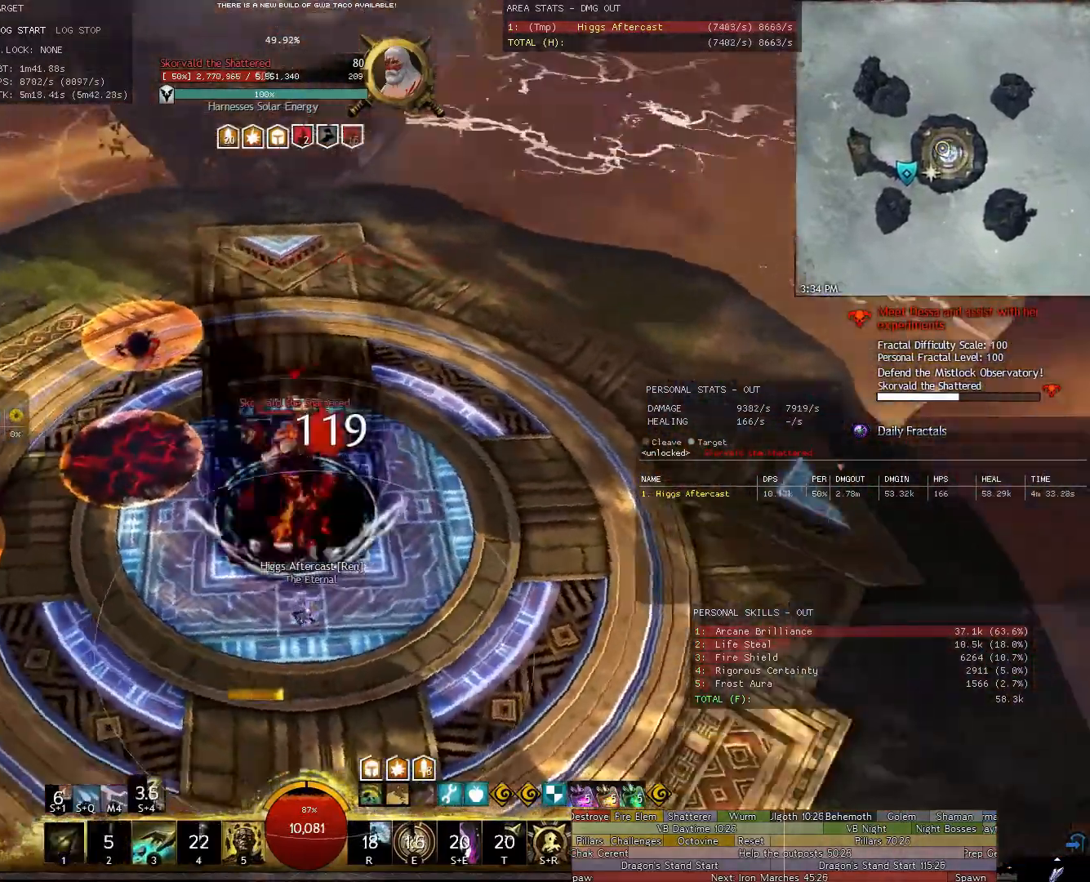
{"keys": ["d"], "mouse": [], "events": [[20, "1", "up"], [120, "1", "down"], [200, "1", "up"], [300, "mouse_right", "up"]]}
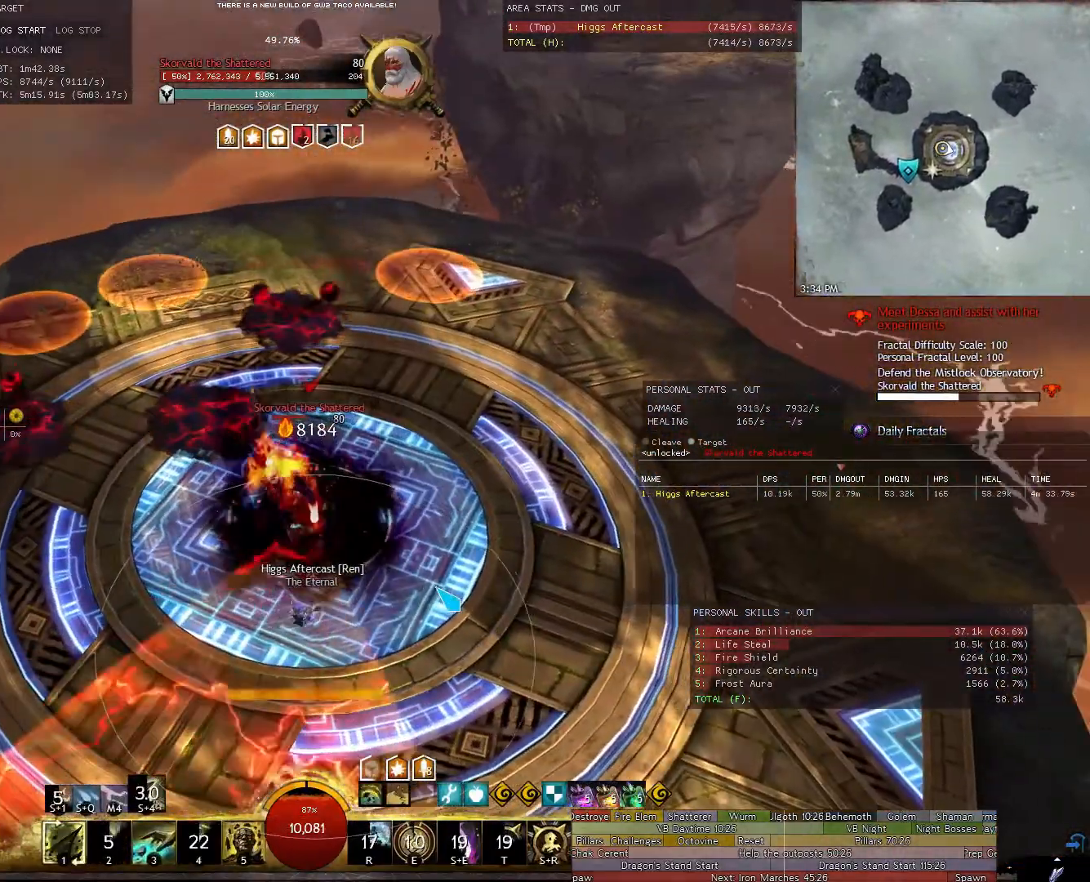
{"keys": [], "mouse": ["right"], "events": [[140, "mouse_right", "down"], [180, "w", "down"], [280, "w", "up"], [360, "d", "up"]]}
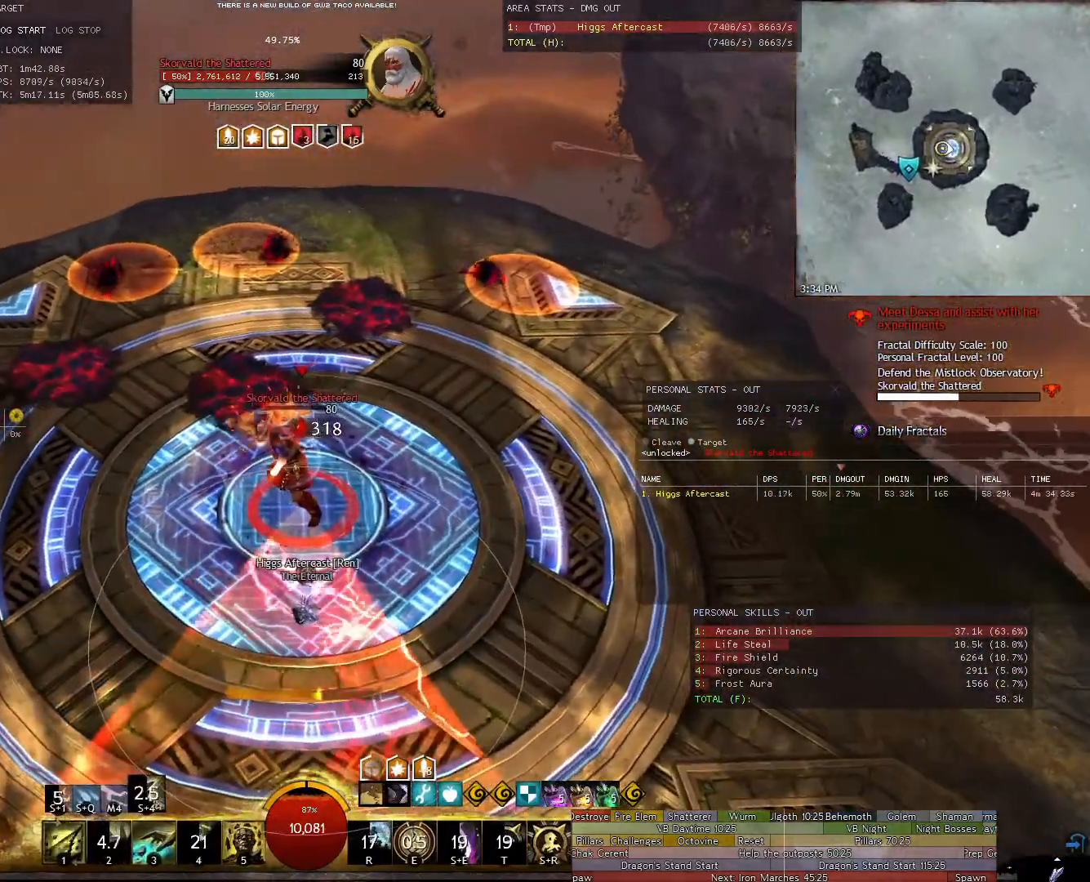
{"keys": ["a"], "mouse": ["right"], "events": [[60, "a", "down"], [60, "w", "down"], [140, "a", "up"], [200, "w", "up"], [280, "a", "down"]]}
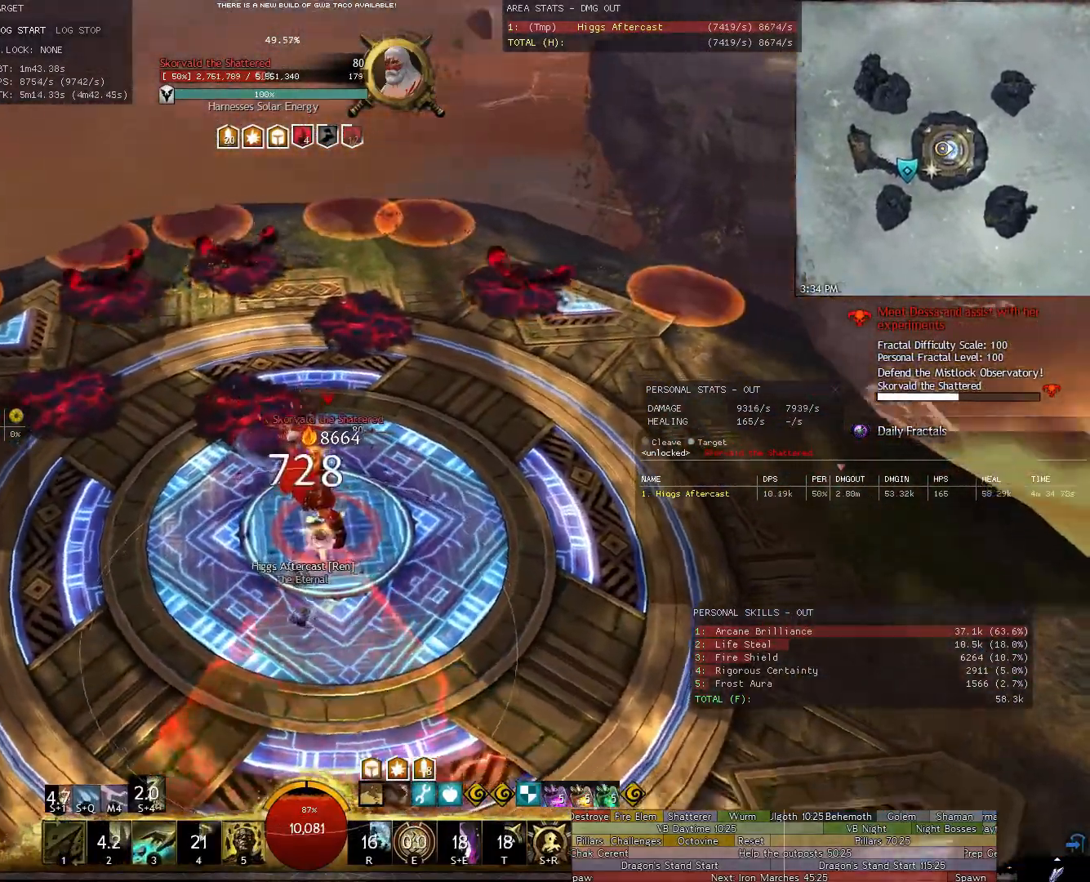
{"keys": ["d"], "mouse": ["right"], "events": [[60, "a", "up"], [160, "w", "down"], [300, "w", "up"], [340, "d", "down"]]}
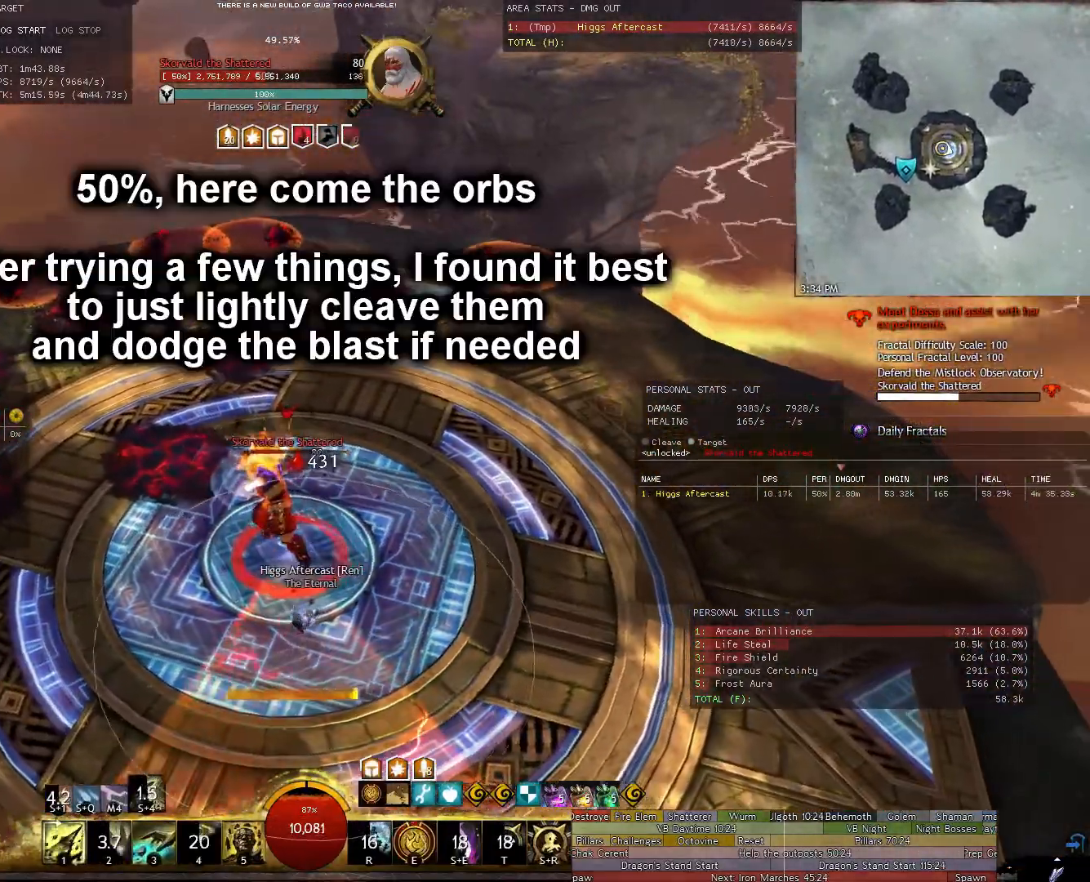
{"keys": [], "mouse": ["right"], "events": [[40, "d", "up"], [80, "a", "down"], [320, "e", "down"], [420, "e", "up"], [460, "a", "up"]]}
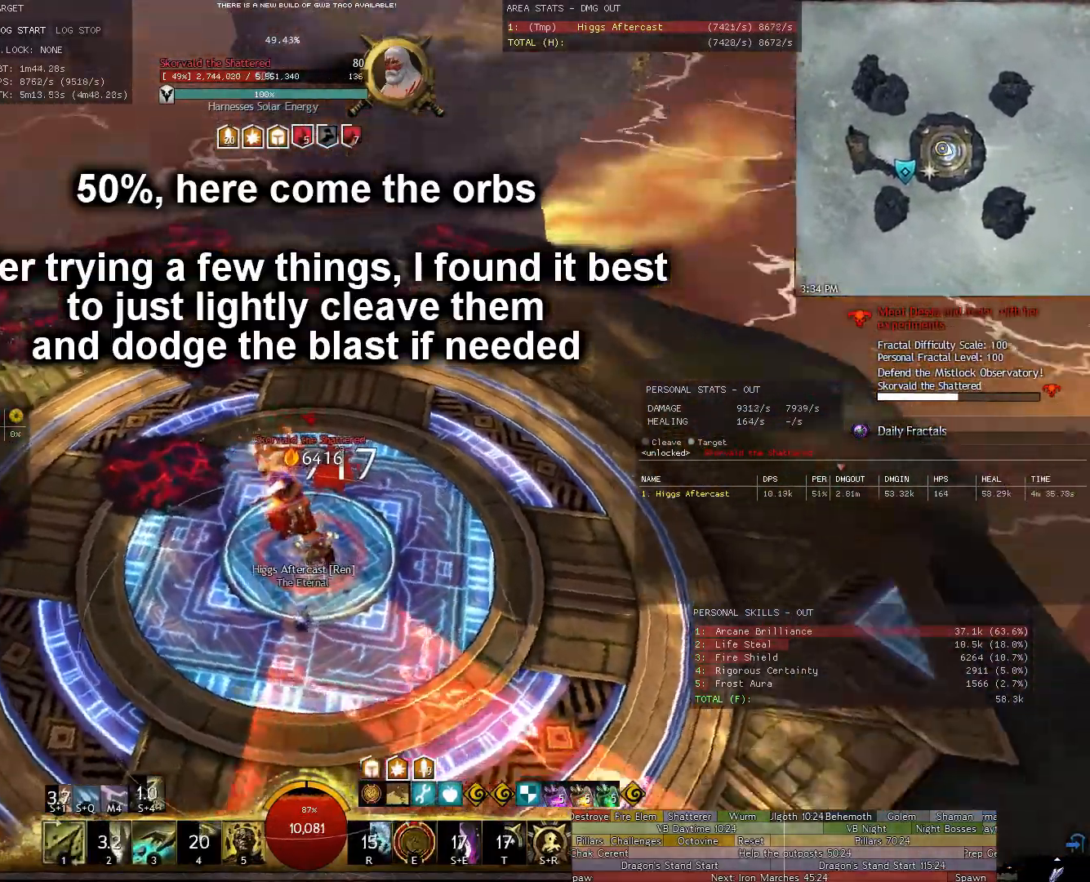
{"keys": ["a"], "mouse": ["right"], "events": [[100, "d", "down"], [200, "d", "up"], [240, "a", "down"]]}
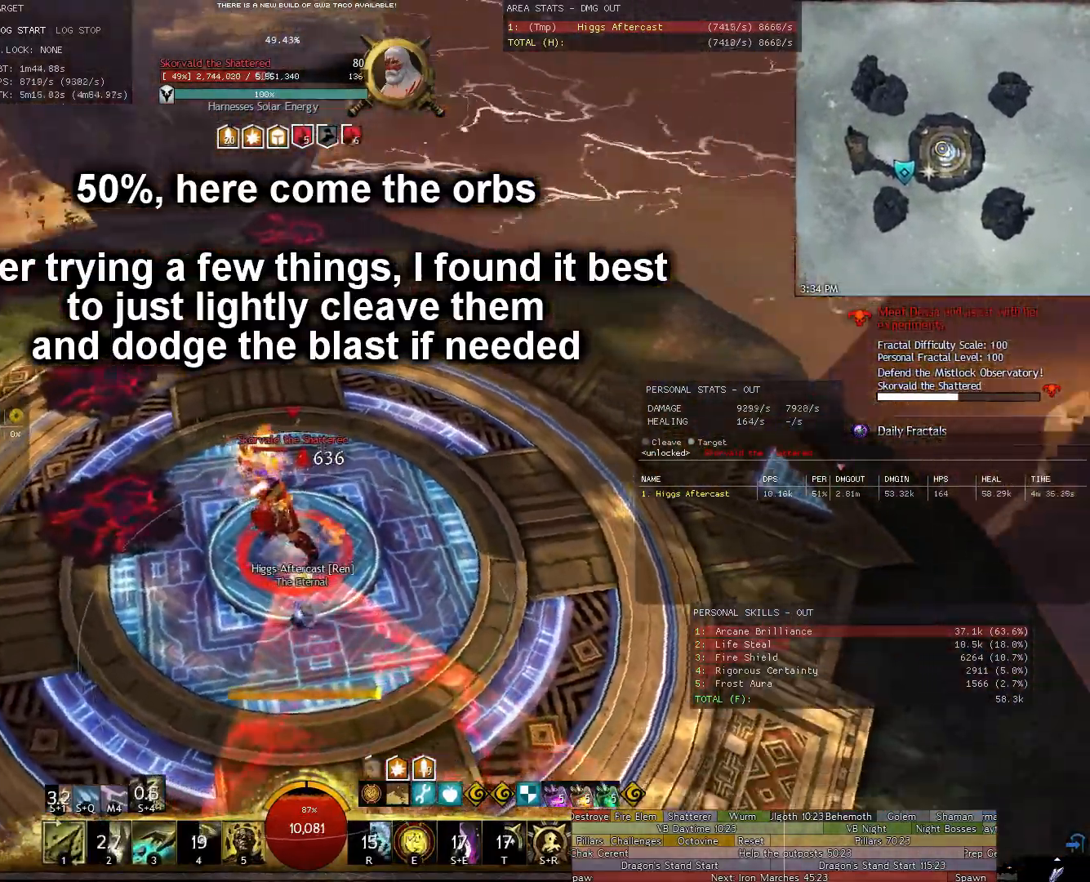
{"keys": ["a"], "mouse": ["right"], "events": []}
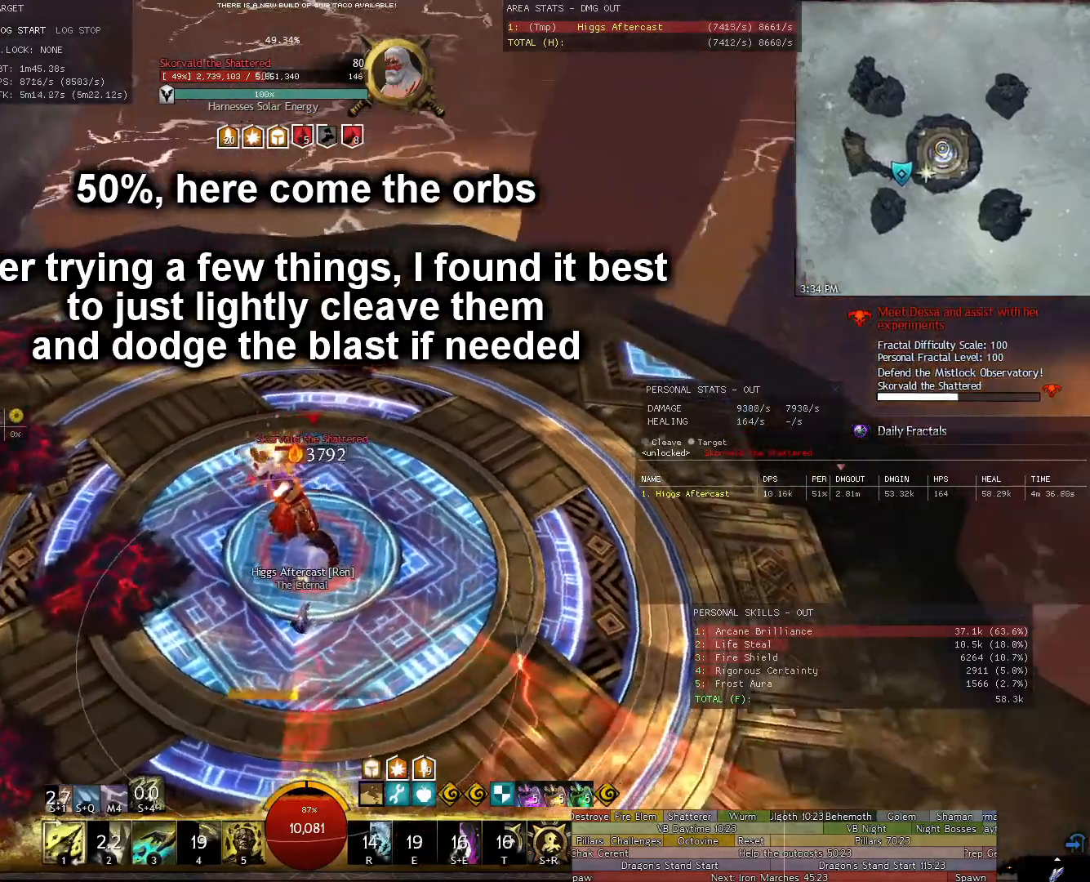
{"keys": ["4", "a", "shift"], "mouse": ["right"], "events": [[40, "1", "down"], [140, "1", "up"], [220, "1", "down"], [280, "1", "up"], [360, "shift", "down"], [480, "4", "down"]]}
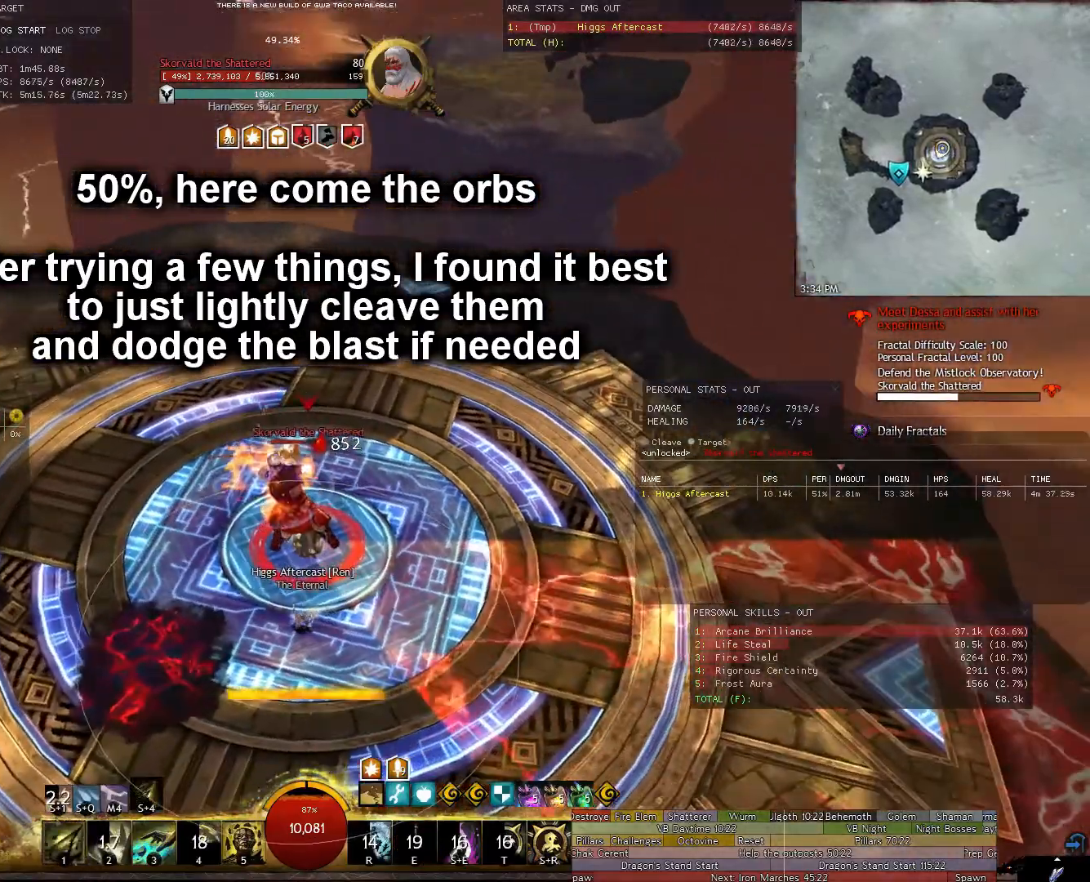
{"keys": ["a", "w"], "mouse": ["right"], "events": [[60, "4", "up"], [100, "shift", "up"], [200, "w", "down"]]}
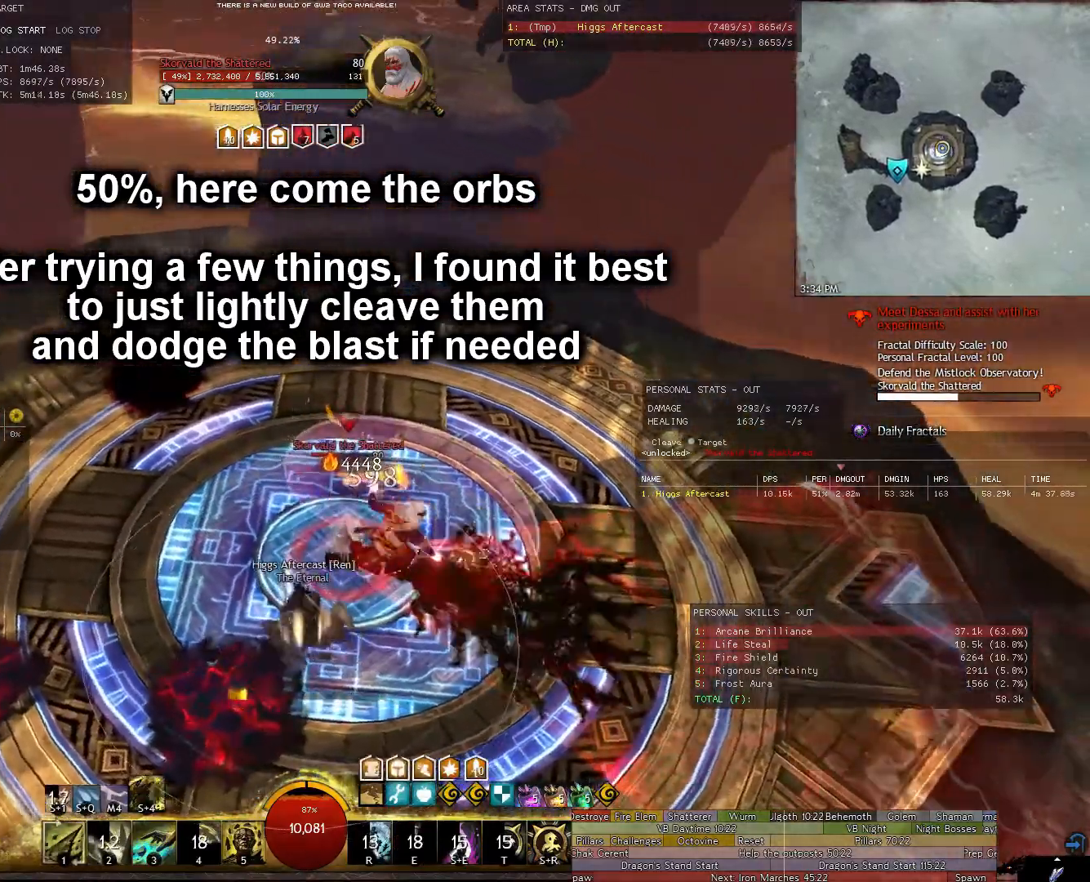
{"keys": ["a"], "mouse": ["right"], "events": [[260, "w", "up"], [400, "w", "down"], [500, "w", "up"]]}
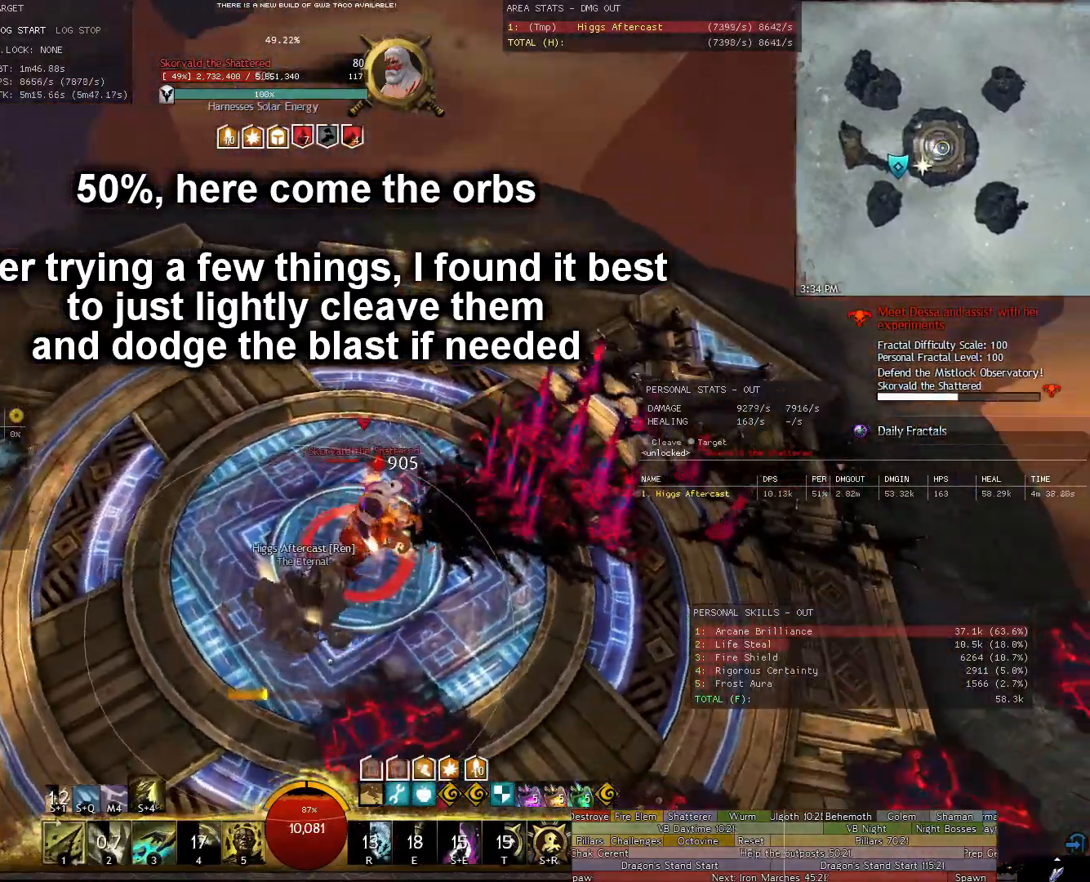
{"keys": ["w"], "mouse": [], "events": [[140, "w", "down"], [220, "a", "up"], [220, "w", "up"], [260, "mouse_right", "up"], [460, "w", "down"]]}
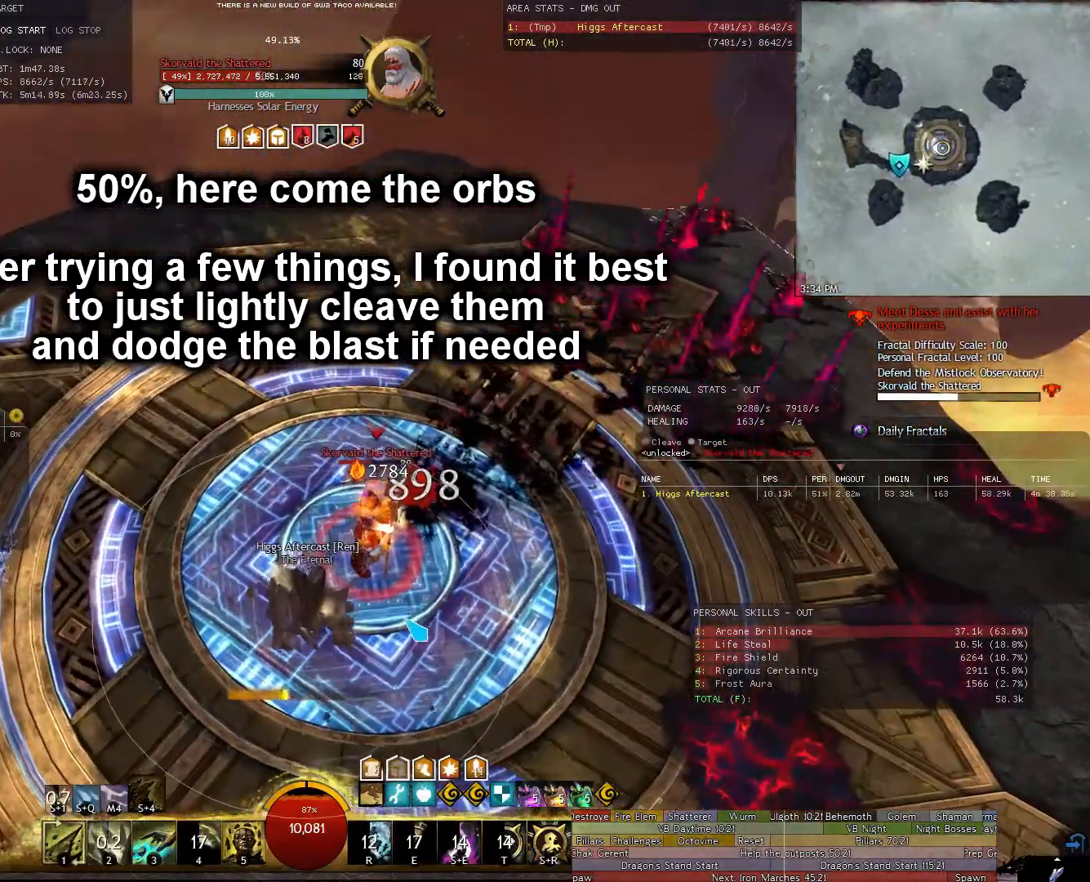
{"keys": [], "mouse": ["right"], "events": [[60, "w", "up"], [240, "a", "down"], [240, "w", "down"], [340, "mouse_right", "down"], [380, "w", "up"], [420, "a", "up"]]}
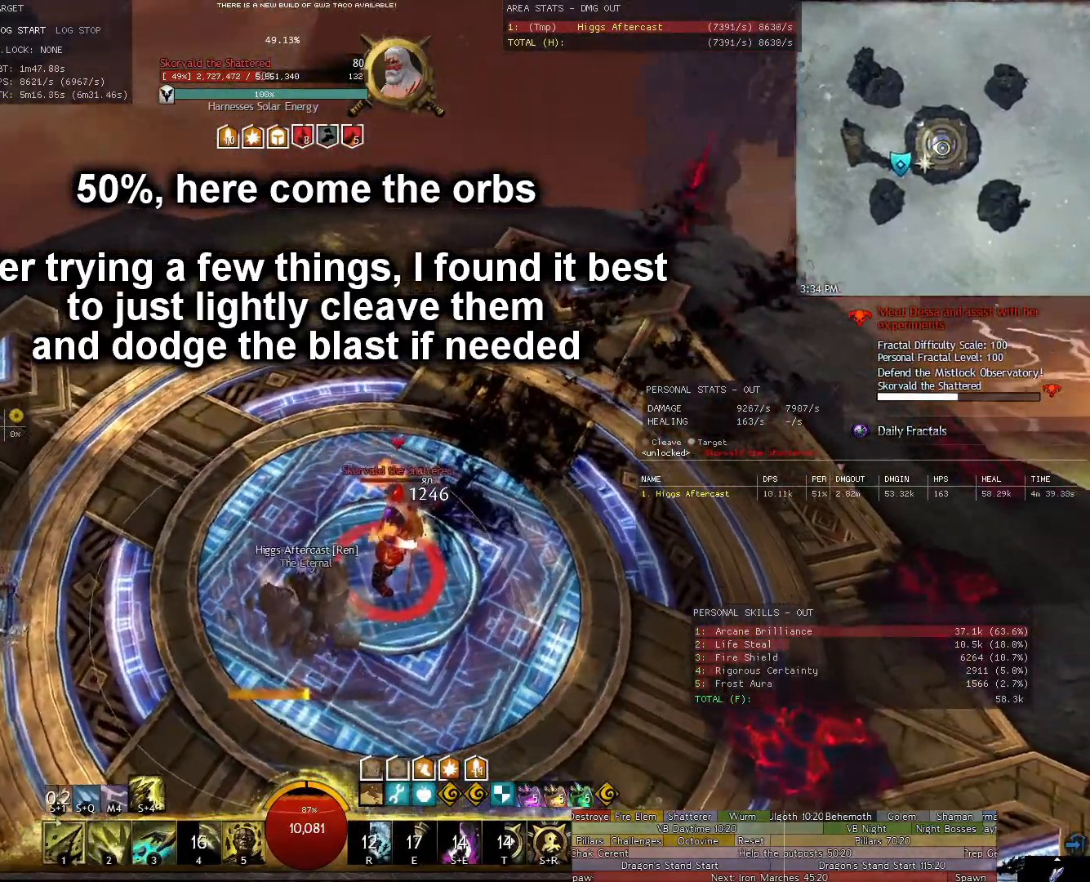
{"keys": ["a", "w"], "mouse": ["right"], "events": [[400, "a", "down"], [440, "w", "down"]]}
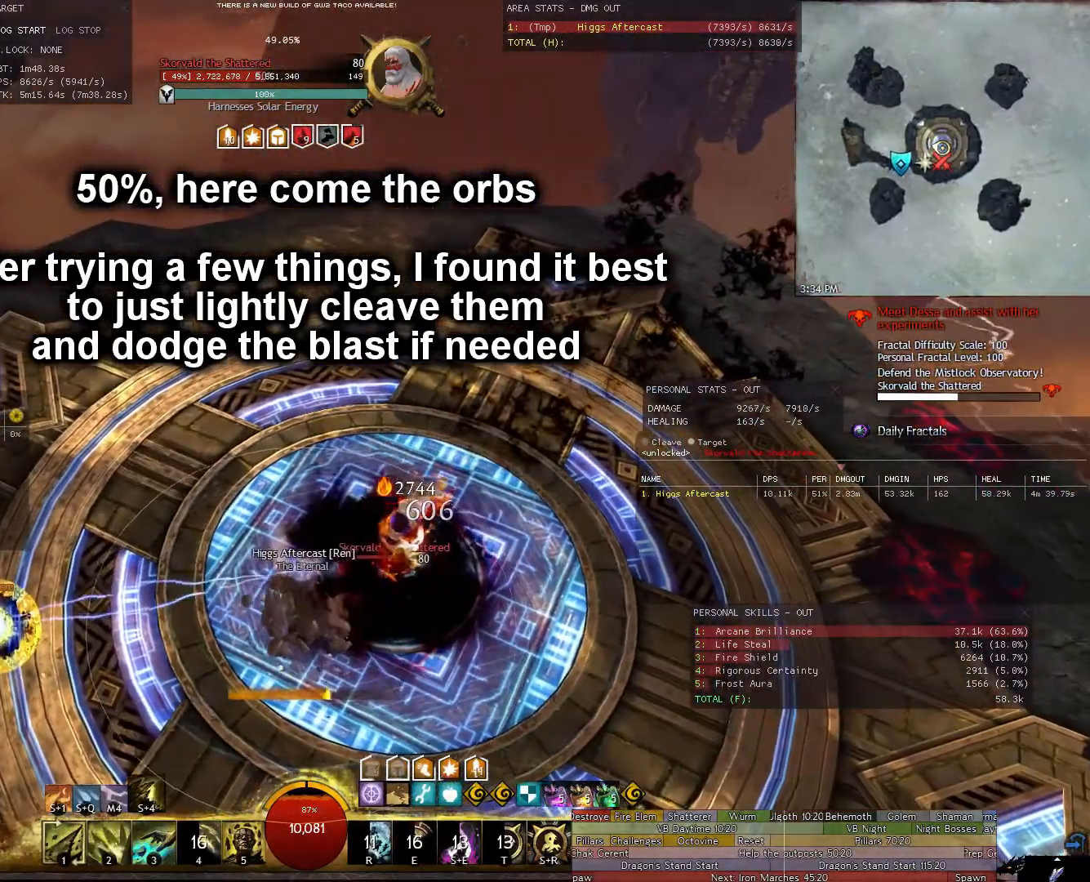
{"keys": ["a"], "mouse": ["right"], "events": [[40, "a", "up"], [40, "w", "up"], [500, "a", "down"]]}
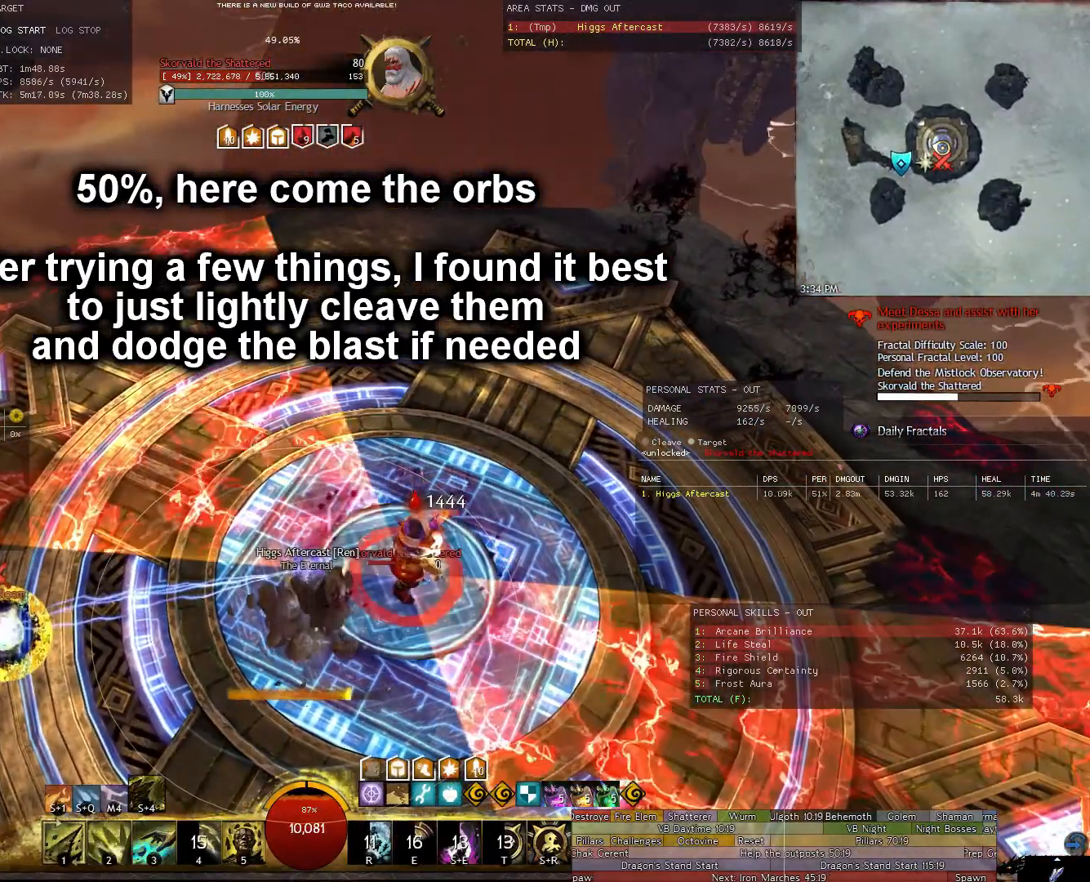
{"keys": [], "mouse": ["right"], "events": [[100, "w", "down"], [140, "a", "up"], [140, "w", "up"]]}
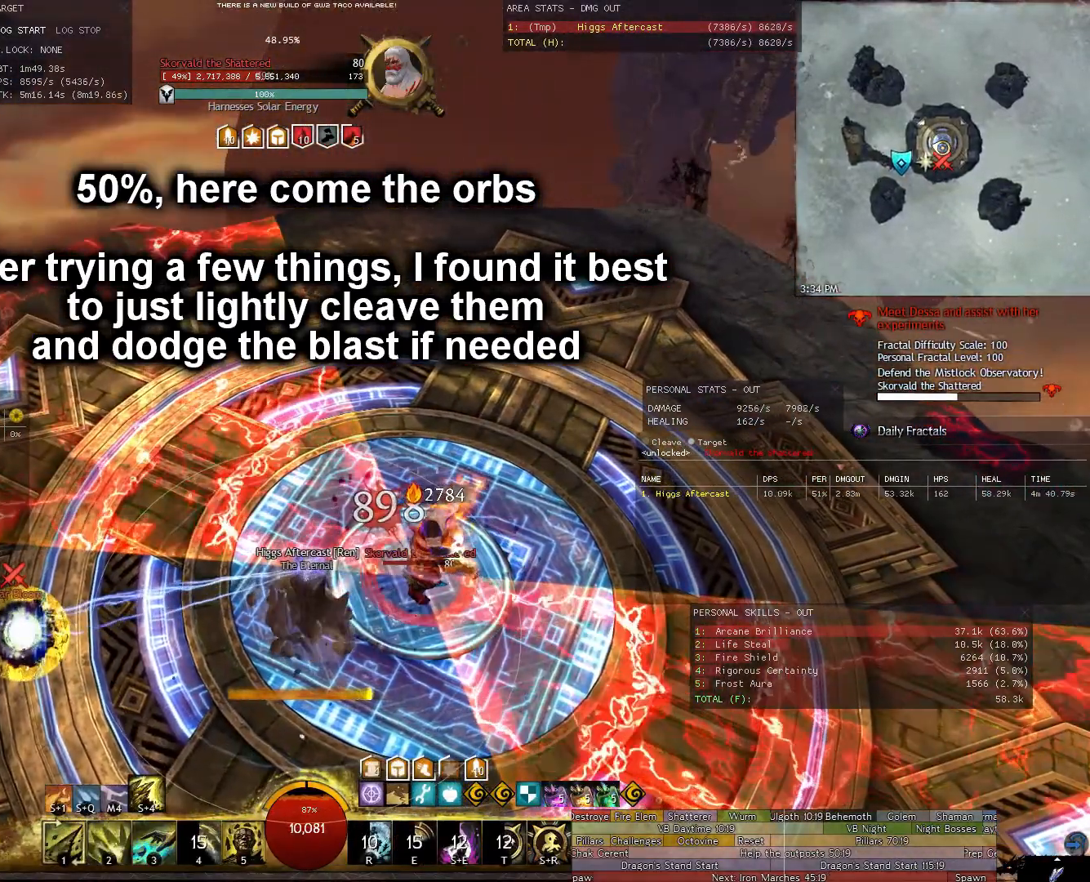
{"keys": ["d"], "mouse": ["right"], "events": [[480, "d", "down"]]}
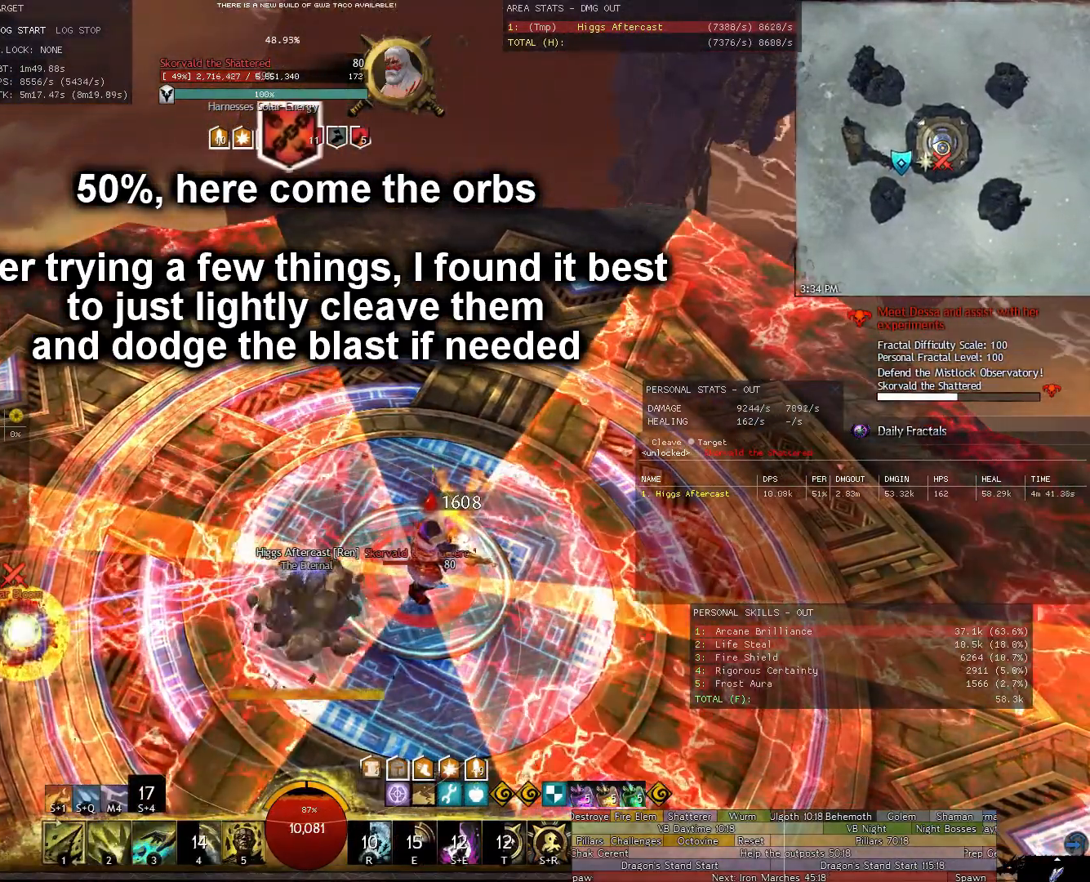
{"keys": ["d"], "mouse": ["right"], "events": [[80, "2", "down"], [120, "2", "up"], [120, "d", "up"], [220, "2", "down"], [320, "2", "up"], [460, "d", "down"]]}
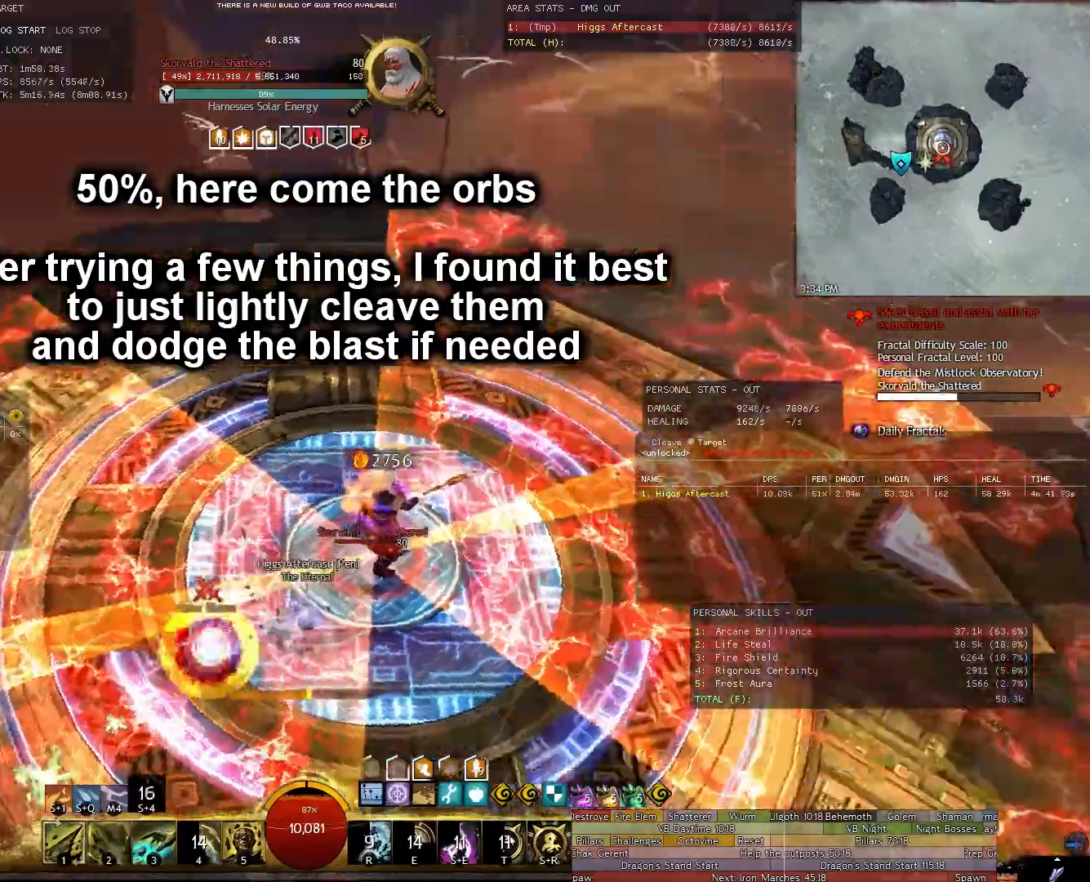
{"keys": ["d"], "mouse": ["right"], "events": [[200, "s", "down"], [480, "s", "up"]]}
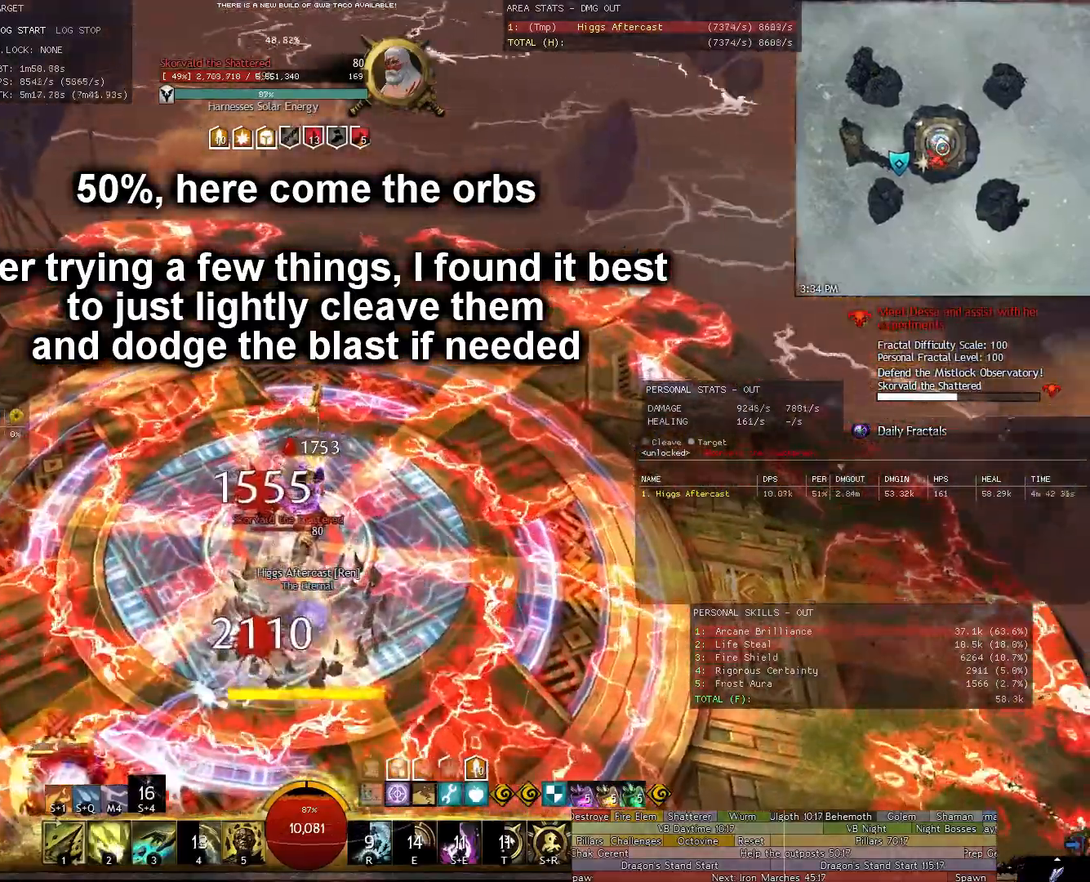
{"keys": ["d", "shift"], "mouse": ["right"], "events": [[500, "shift", "down"]]}
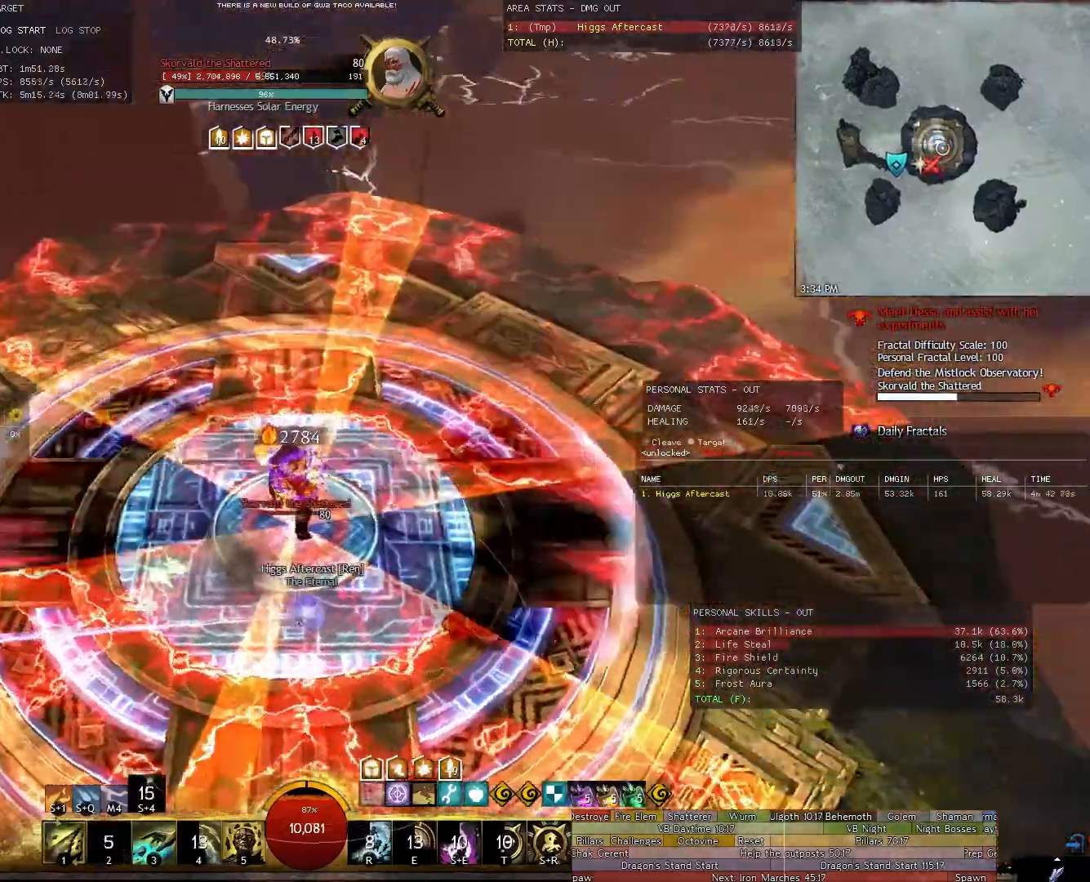
{"keys": ["d"], "mouse": [], "events": [[220, "d", "up"], [220, "shift", "up"], [280, "mouse_right", "up"], [360, "d", "down"]]}
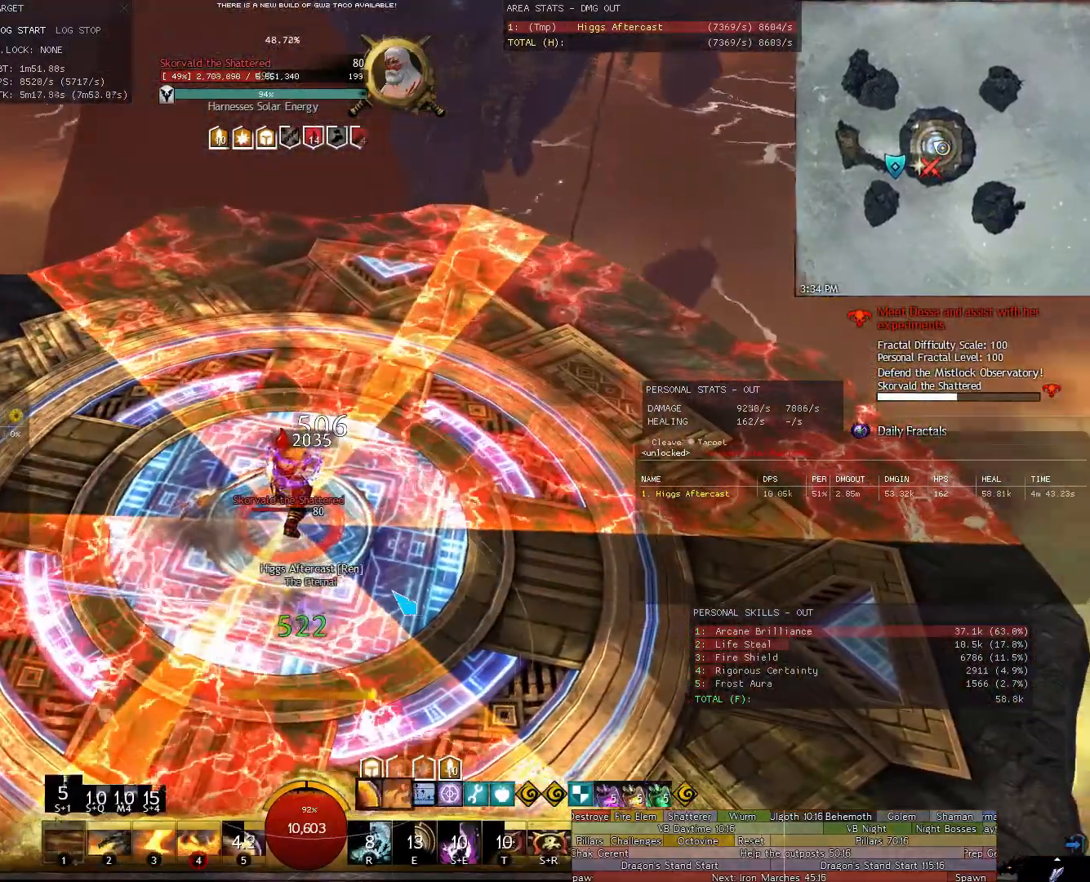
{"keys": ["d"], "mouse": ["right"], "events": [[100, "w", "down"], [240, "mouse_right", "down"], [340, "w", "up"]]}
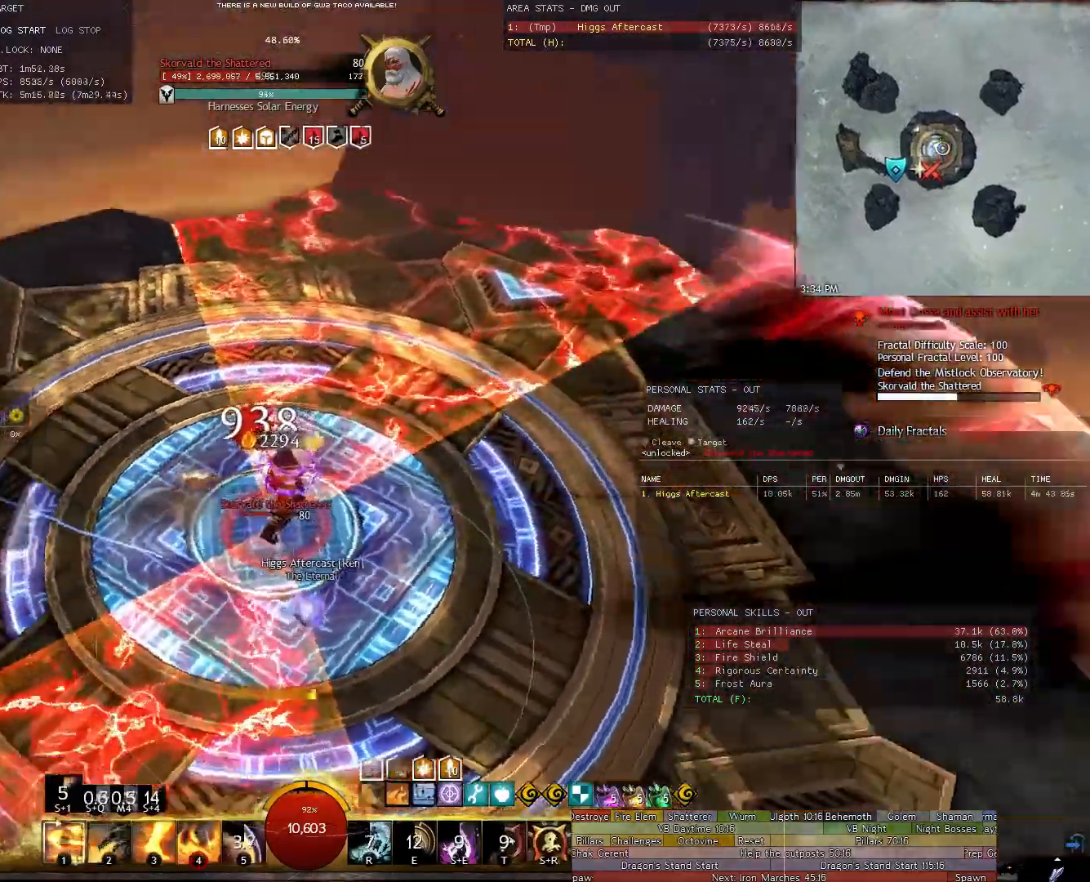
{"keys": ["4"], "mouse": [], "events": [[260, "mouse_right", "up"], [260, "s", "down"], [300, "d", "up"], [340, "s", "up"], [500, "4", "down"]]}
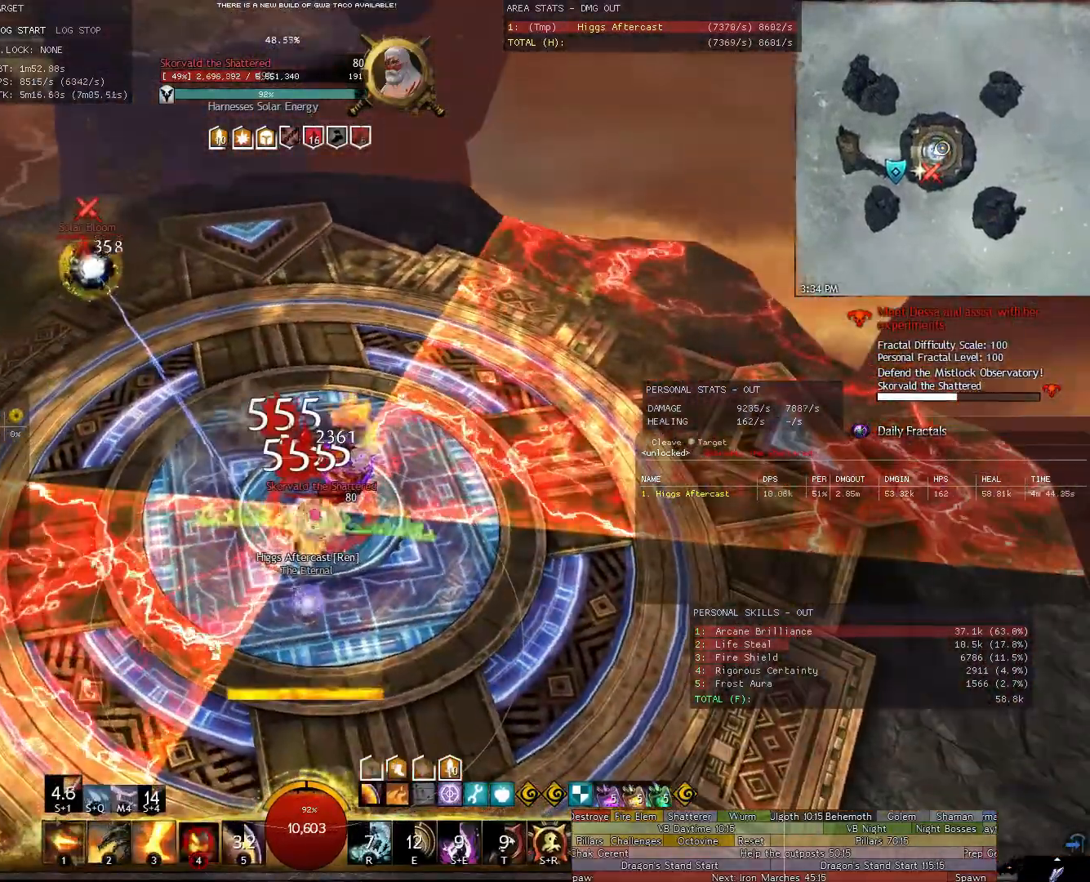
{"keys": ["d"], "mouse": ["right"], "events": [[80, "4", "up"], [220, "d", "down"], [460, "mouse_right", "down"]]}
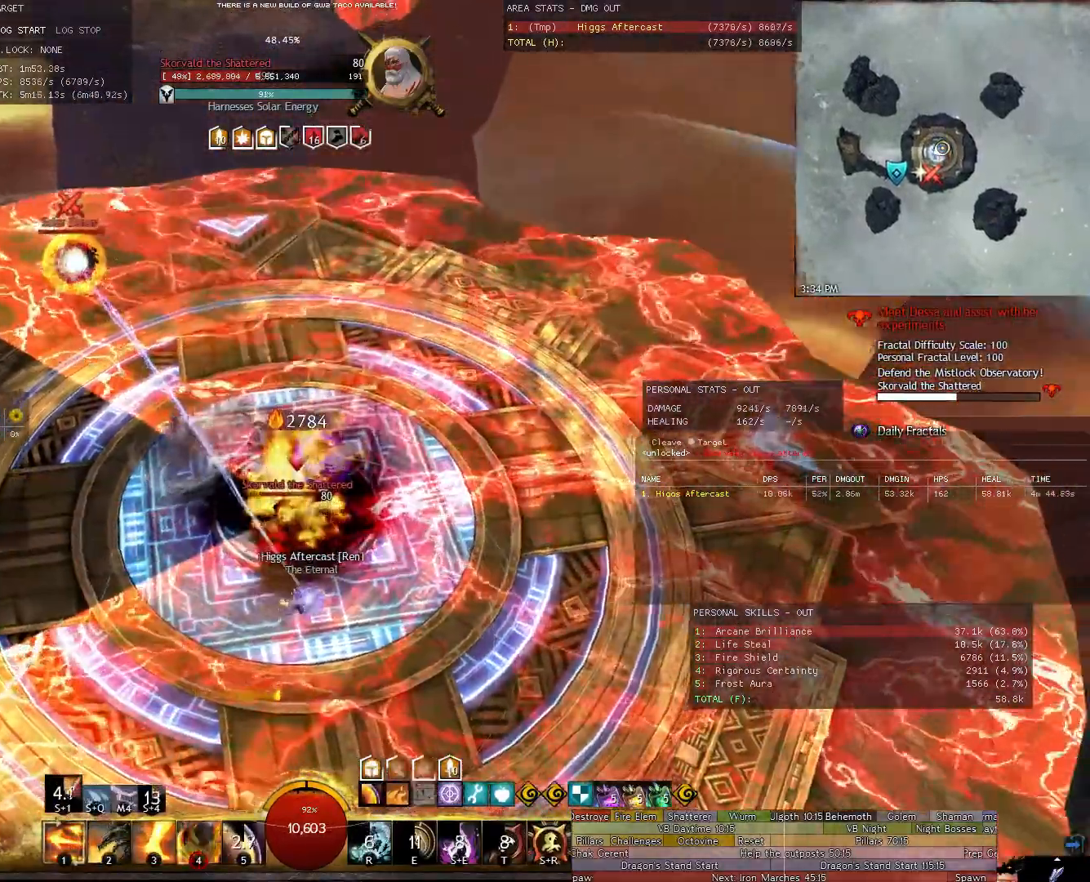
{"keys": ["d"], "mouse": ["right"], "events": [[240, "w", "down"], [480, "w", "up"]]}